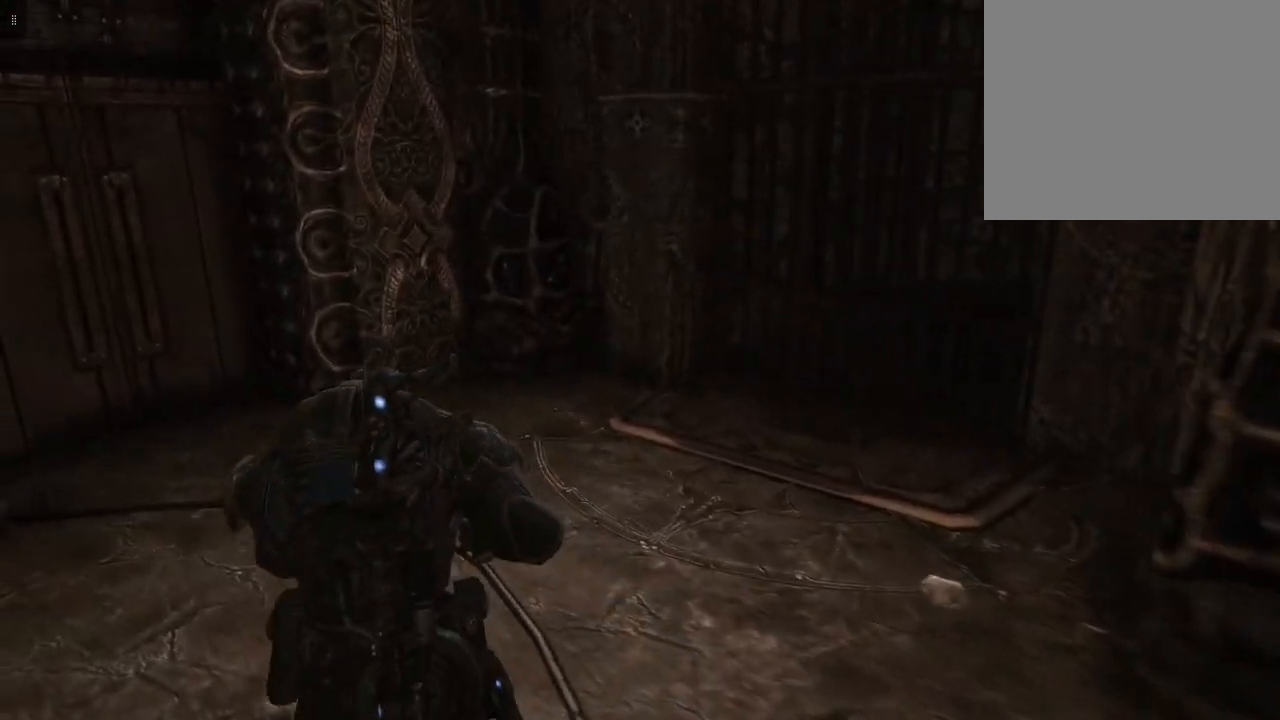
Gameplay with a controller (Xbox layout); each line is a JSON object with the inputs held at the frame after it. "events" lists button and stick changes between this image and that frame as [ms after this image, input, new state], when the widget could be followed in between.
{"buttons": [], "left_stick": "up-left", "right_stick": "center", "events": [[433, "left_stick", "up-left"]]}
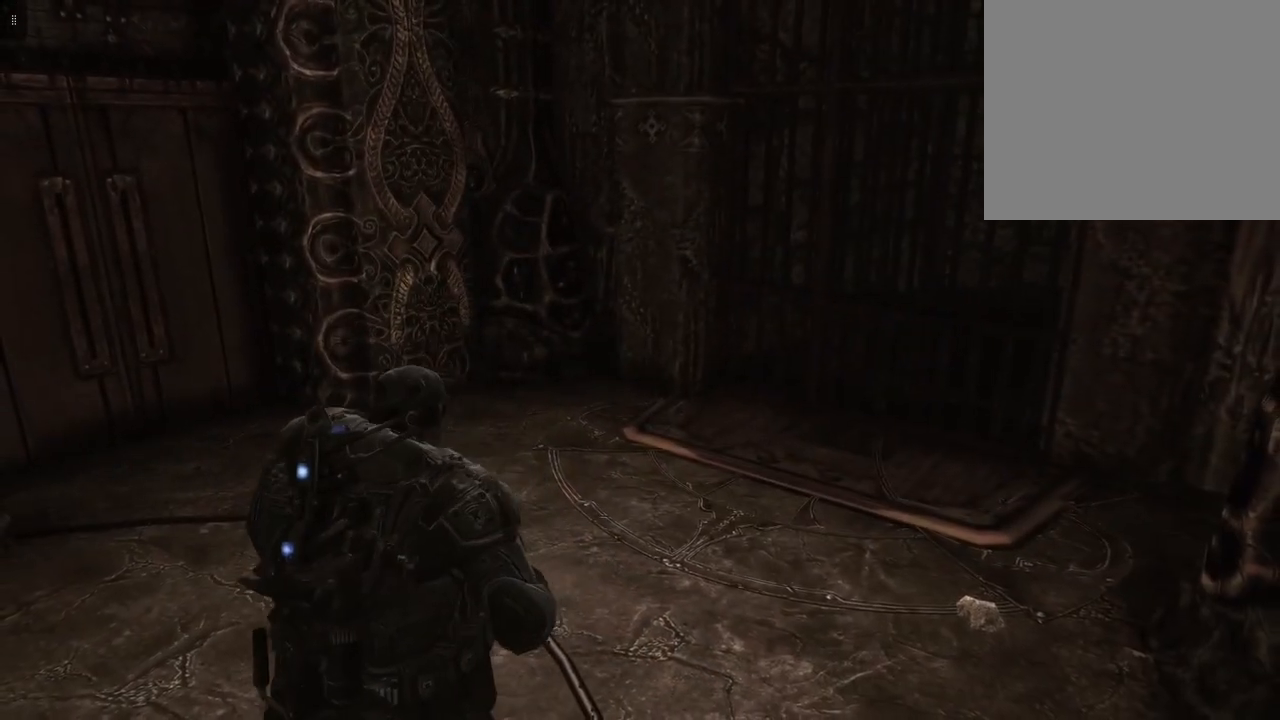
{"buttons": [], "left_stick": "up-left", "right_stick": "center", "events": []}
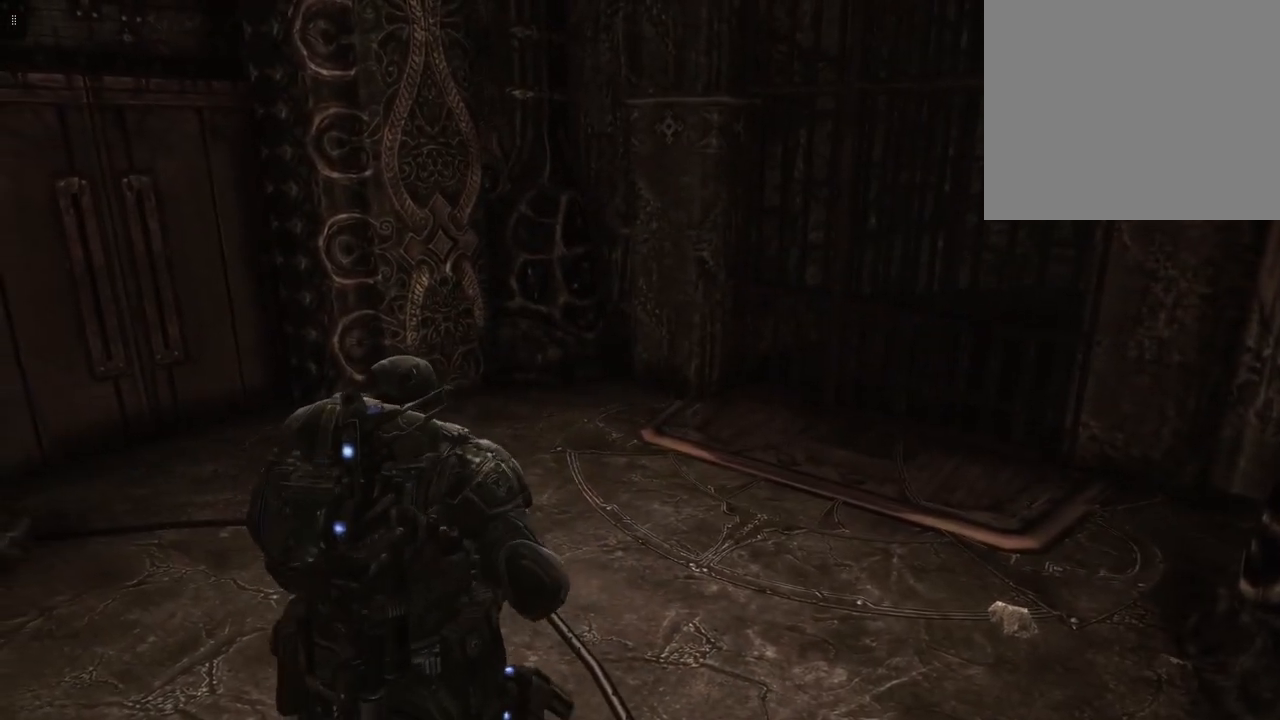
{"buttons": [], "left_stick": "up-left", "right_stick": "left", "events": [[17, "right_stick", "left"]]}
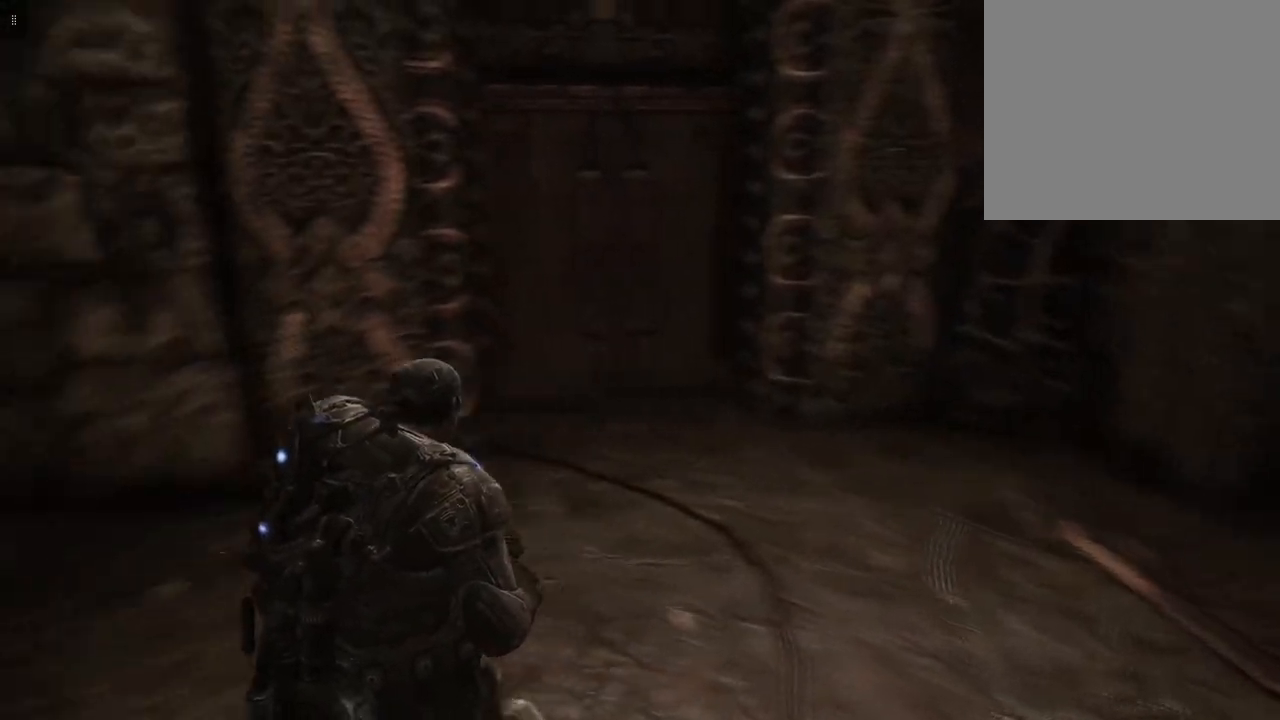
{"buttons": [], "left_stick": "up", "right_stick": "center", "events": [[300, "right_stick", "center"], [400, "left_stick", "up"]]}
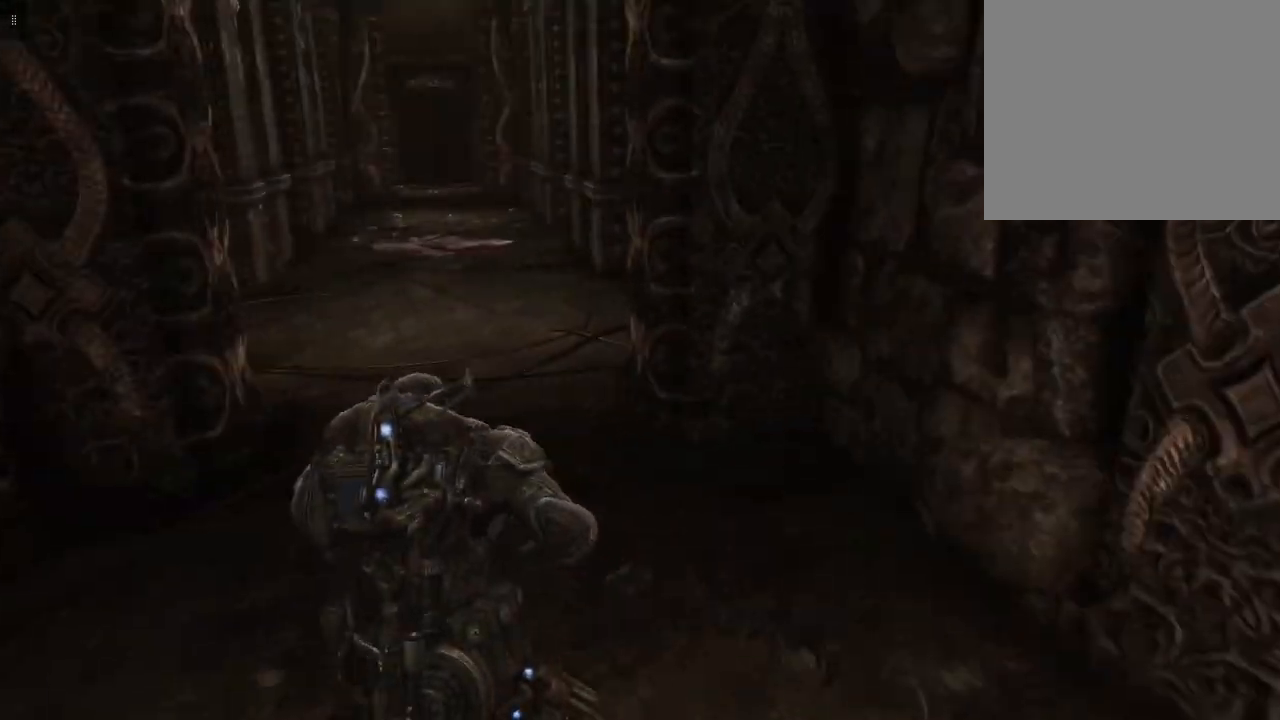
{"buttons": [], "left_stick": "up-left", "right_stick": "center", "events": [[267, "right_stick", "left"], [350, "left_stick", "up-left"], [400, "right_stick", "center"]]}
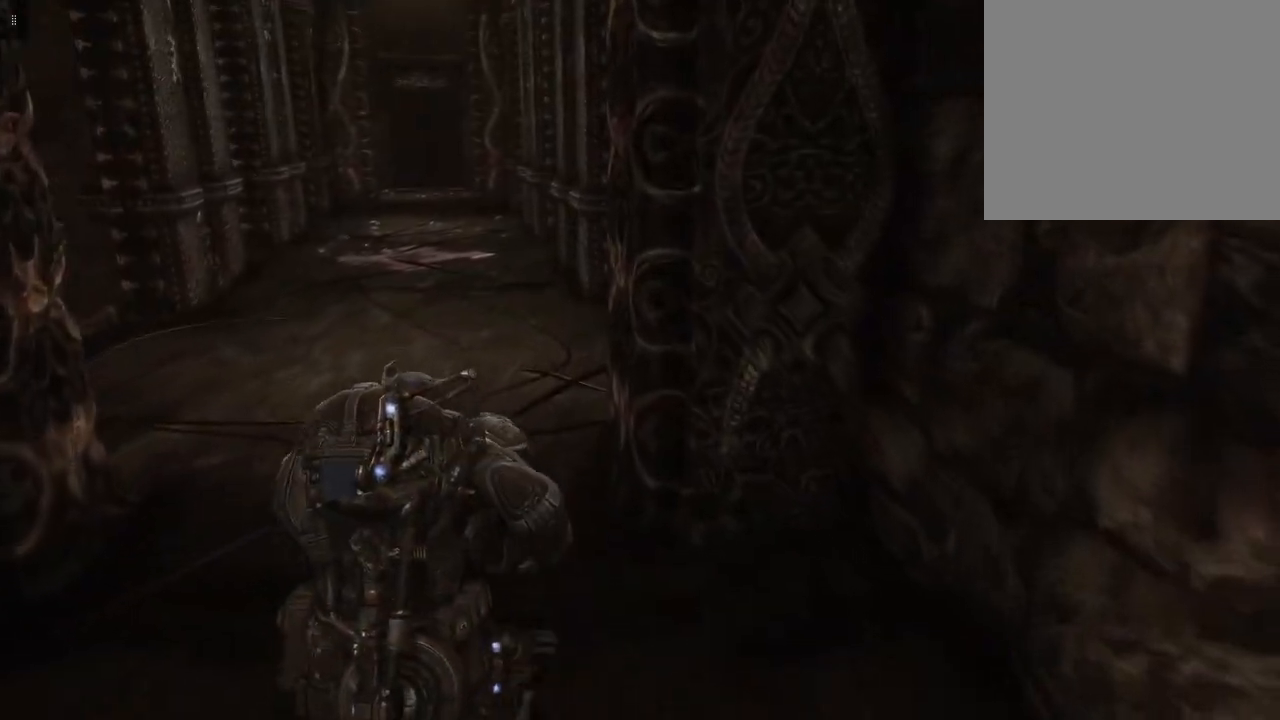
{"buttons": [], "left_stick": "up-left", "right_stick": "center", "events": []}
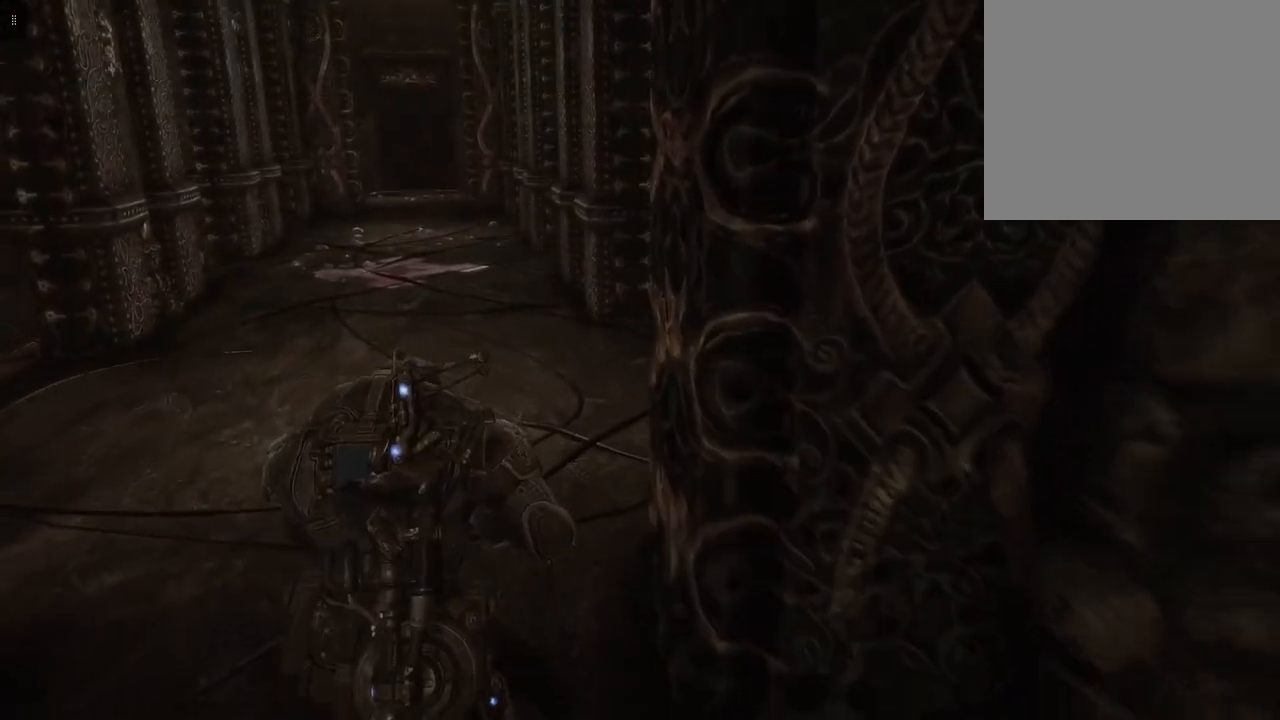
{"buttons": [], "left_stick": "up-left", "right_stick": "right", "events": [[233, "right_stick", "right"]]}
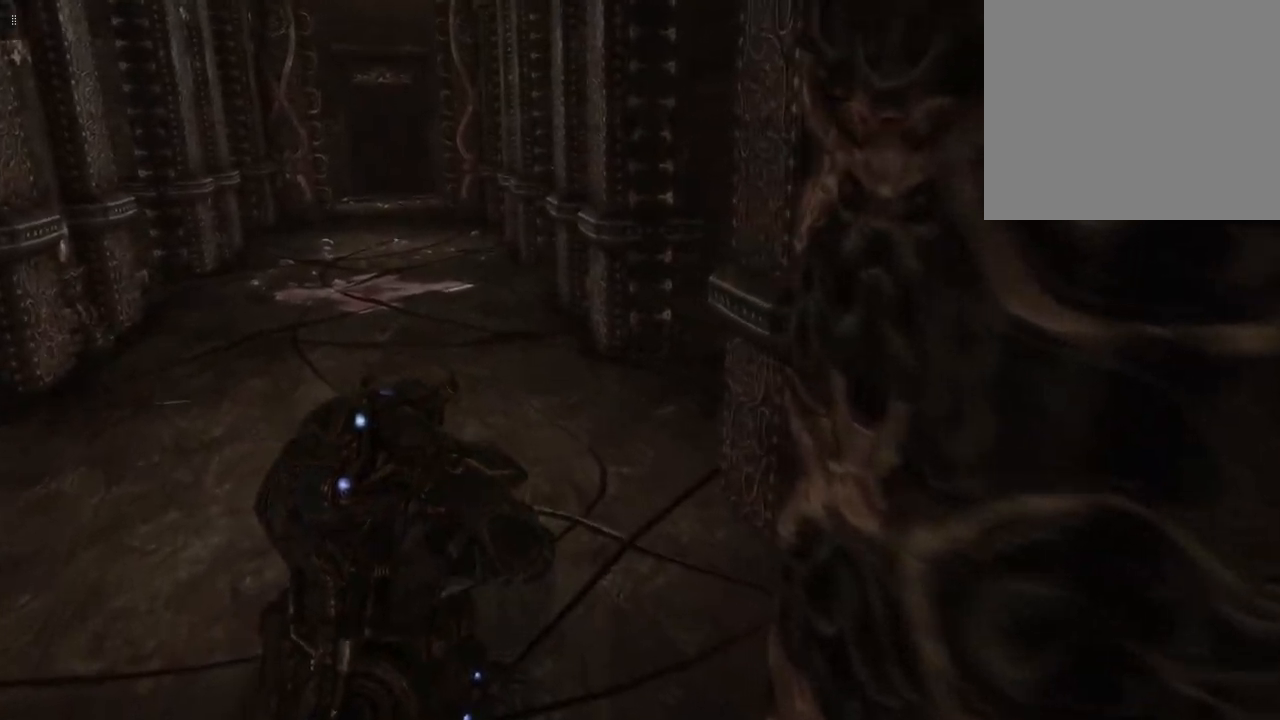
{"buttons": [], "left_stick": "up-left", "right_stick": "right", "events": []}
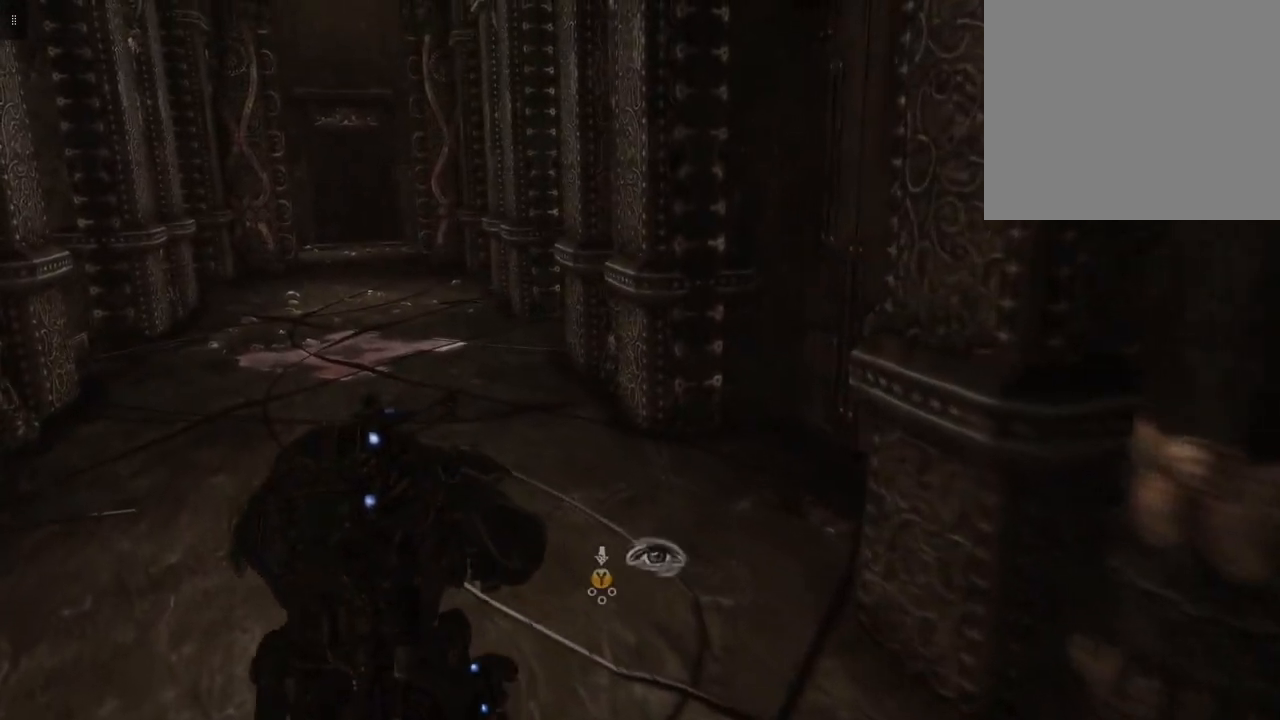
{"buttons": [], "left_stick": "center", "right_stick": "center", "events": [[417, "right_stick", "center"], [467, "left_stick", "center"]]}
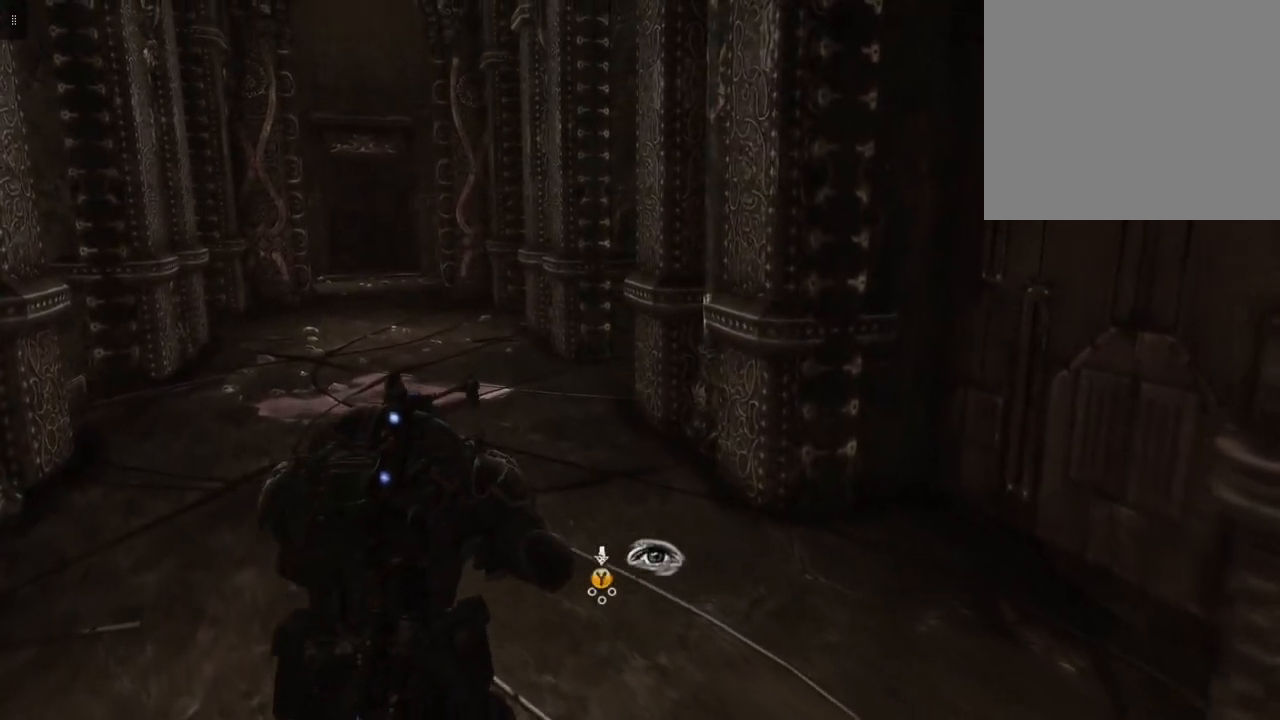
{"buttons": ["Y"], "left_stick": "center", "right_stick": "center", "events": [[117, "Y", "down"]]}
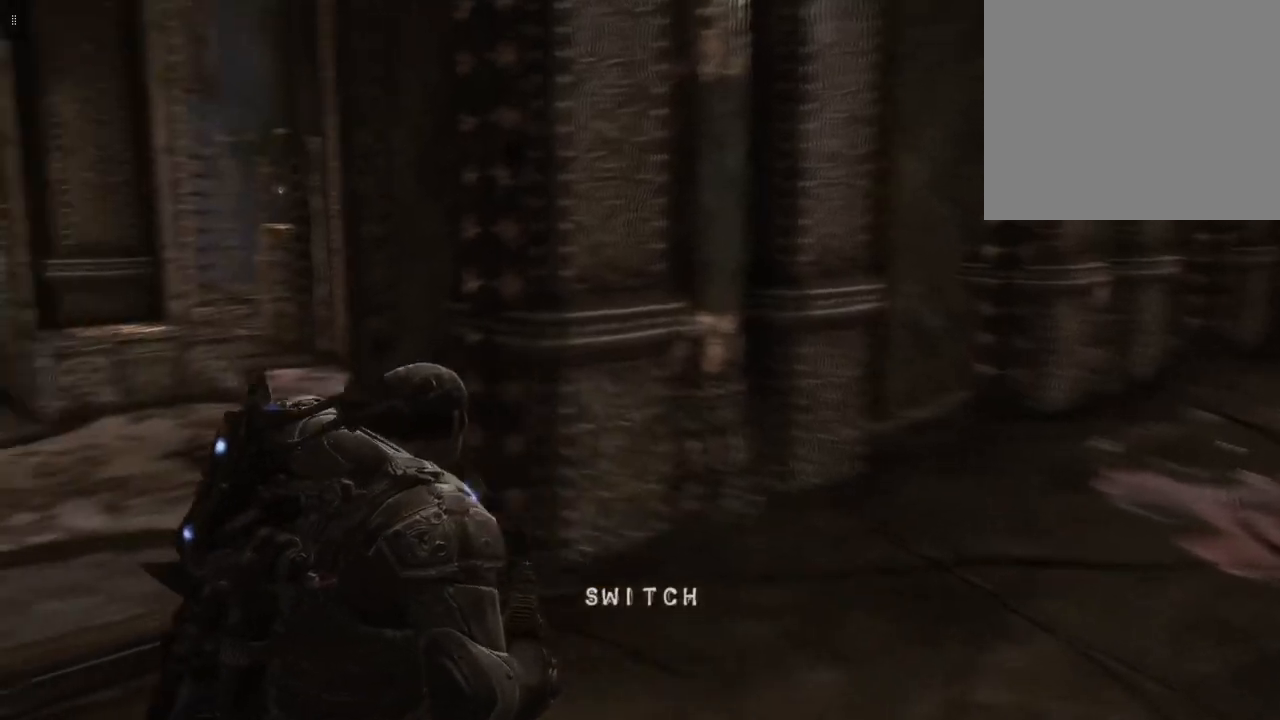
{"buttons": ["Y"], "left_stick": "center", "right_stick": "center", "events": []}
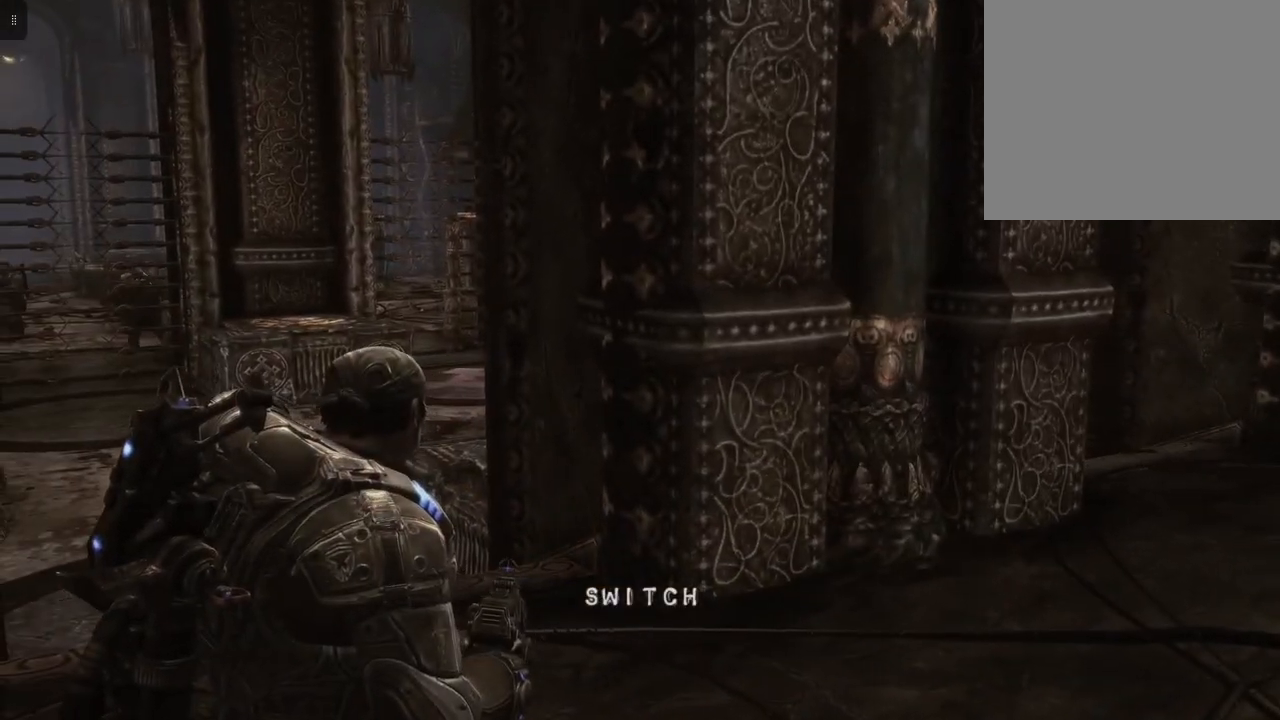
{"buttons": ["Y"], "left_stick": "up-left", "right_stick": "center", "events": [[300, "left_stick", "up-left"]]}
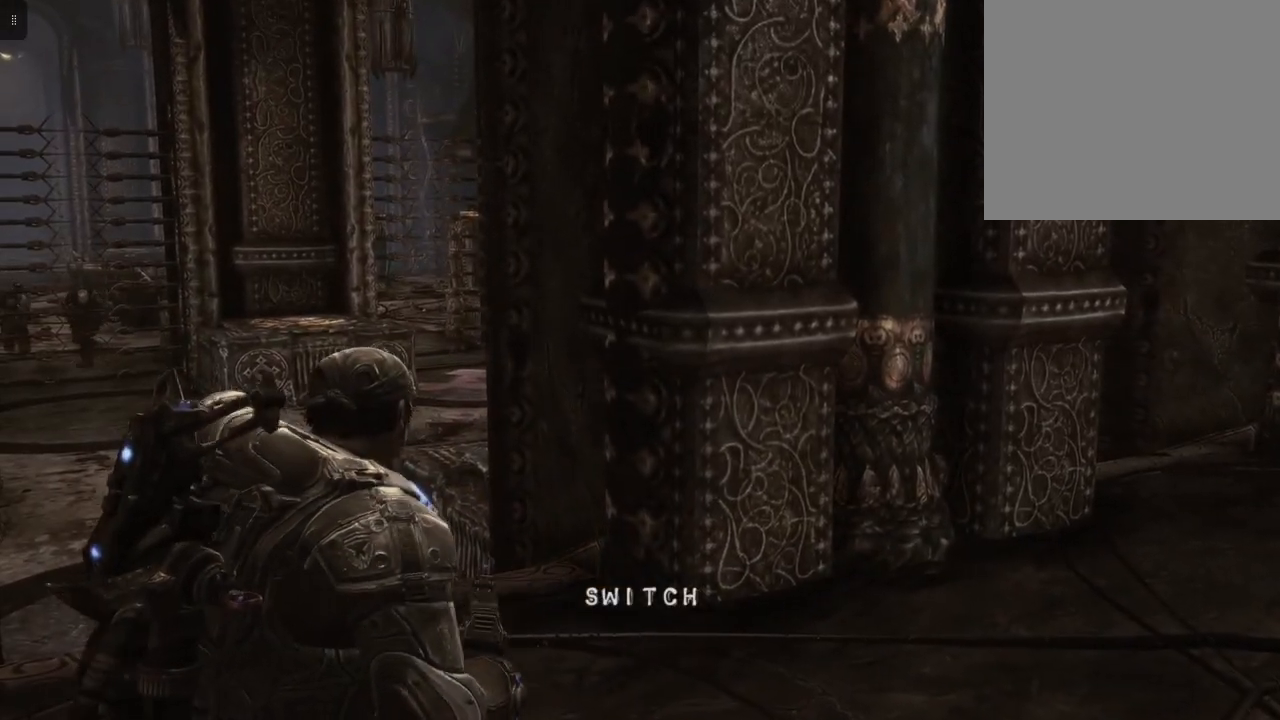
{"buttons": ["Y"], "left_stick": "up-left", "right_stick": "center", "events": []}
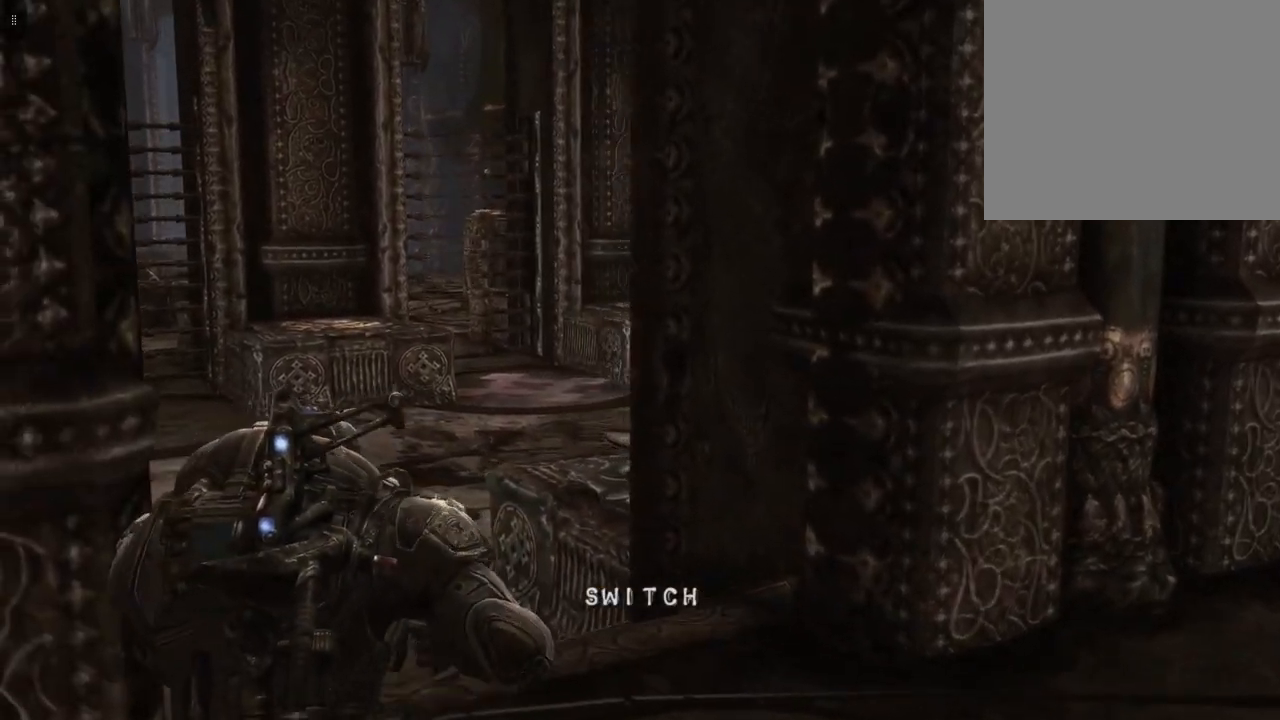
{"buttons": ["Y"], "left_stick": "up-left", "right_stick": "center", "events": [[67, "left_stick", "up"], [450, "left_stick", "up-left"]]}
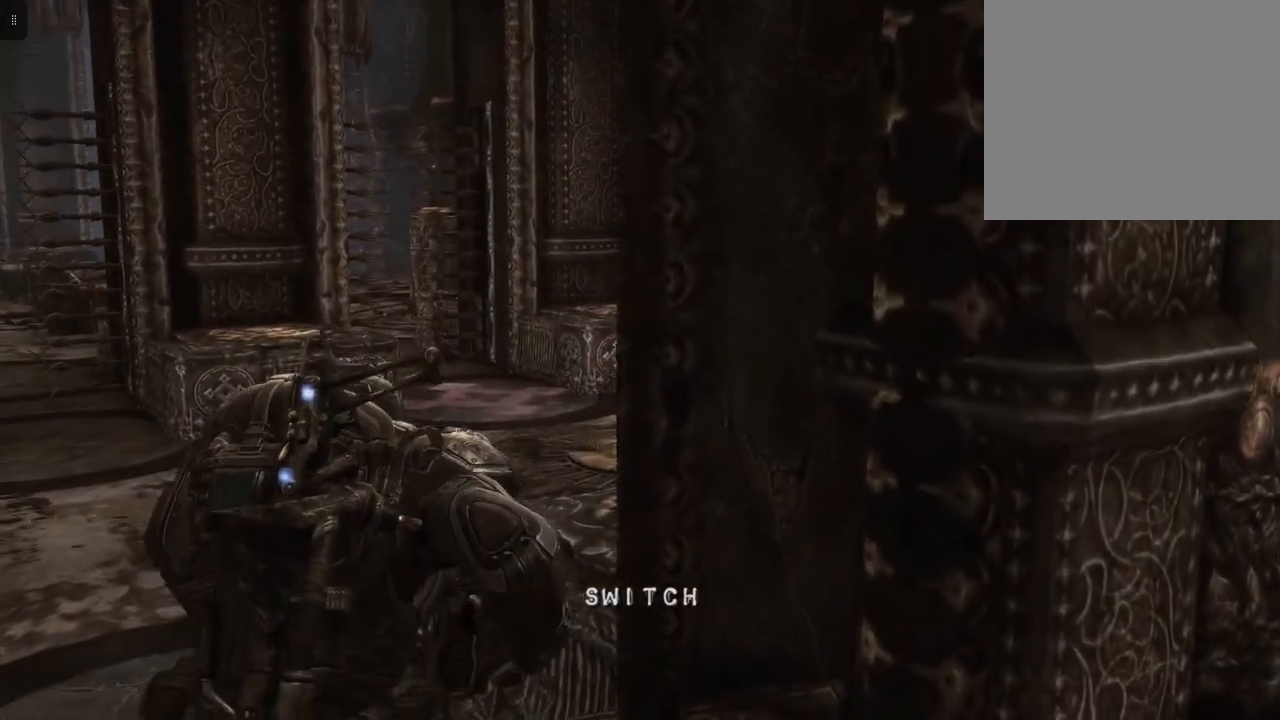
{"buttons": ["Y"], "left_stick": "up-left", "right_stick": "center", "events": []}
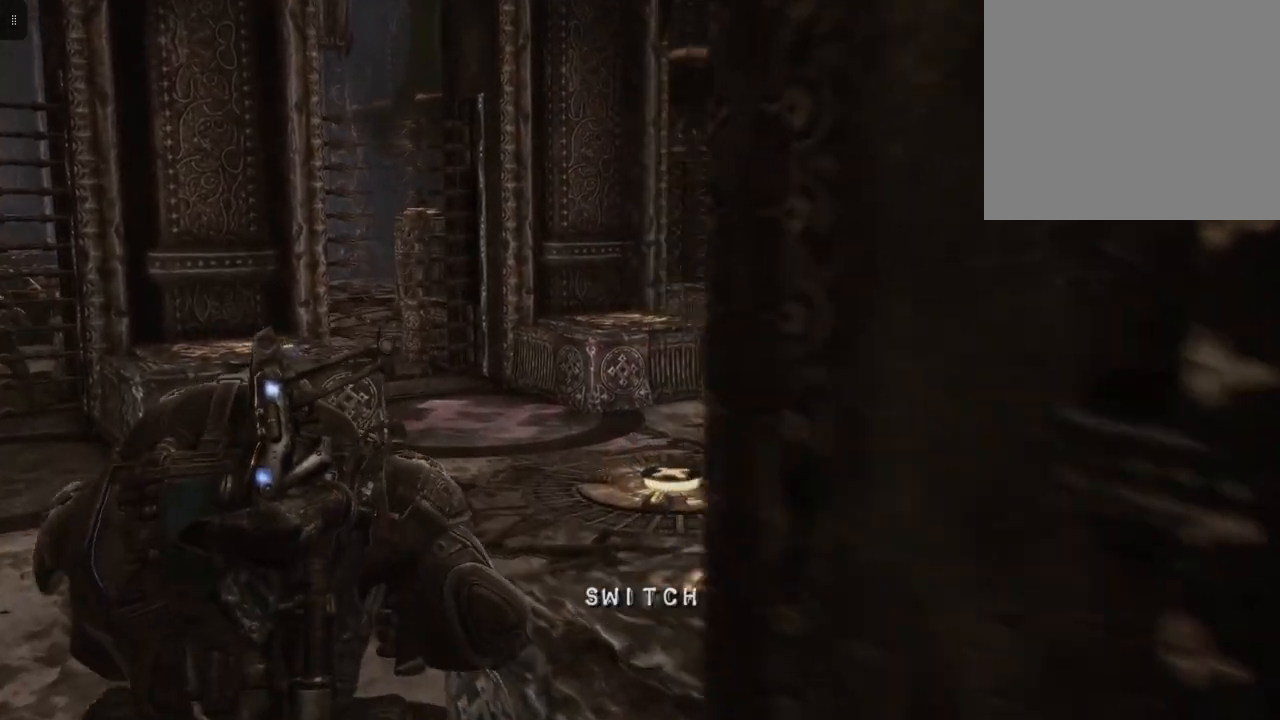
{"buttons": ["Y"], "left_stick": "up-left", "right_stick": "center", "events": []}
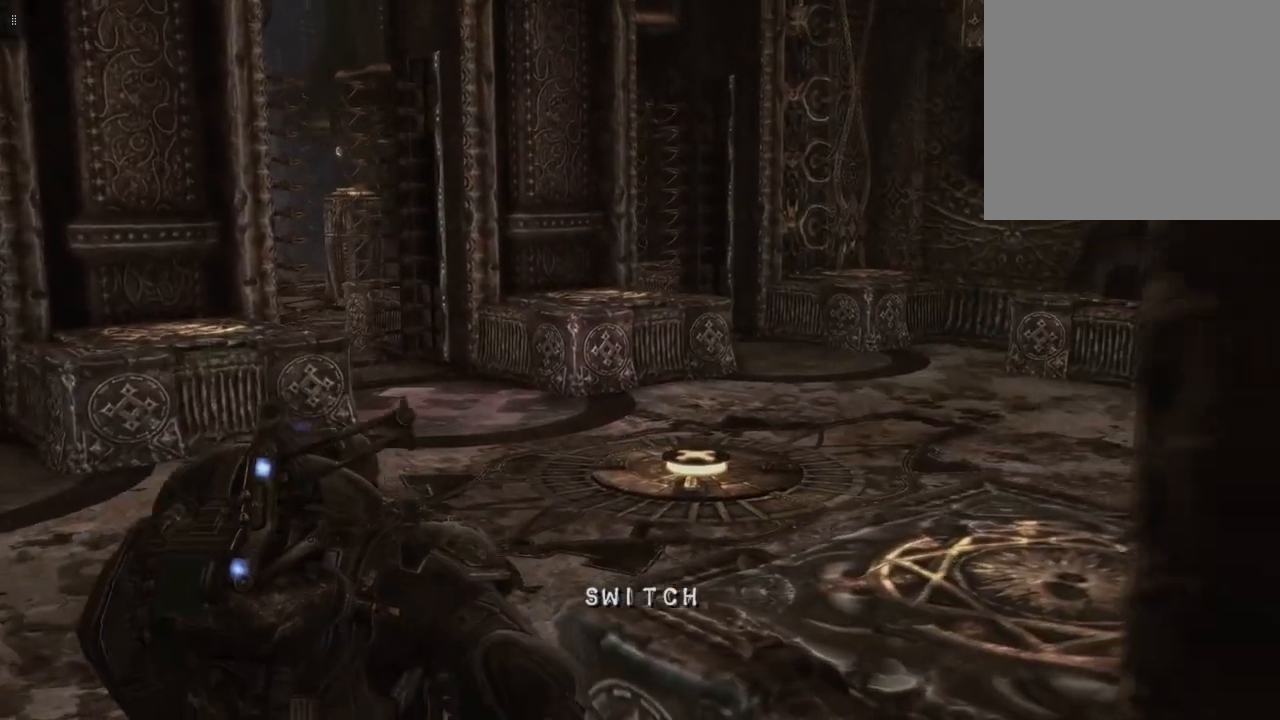
{"buttons": ["Y"], "left_stick": "up-left", "right_stick": "center", "events": []}
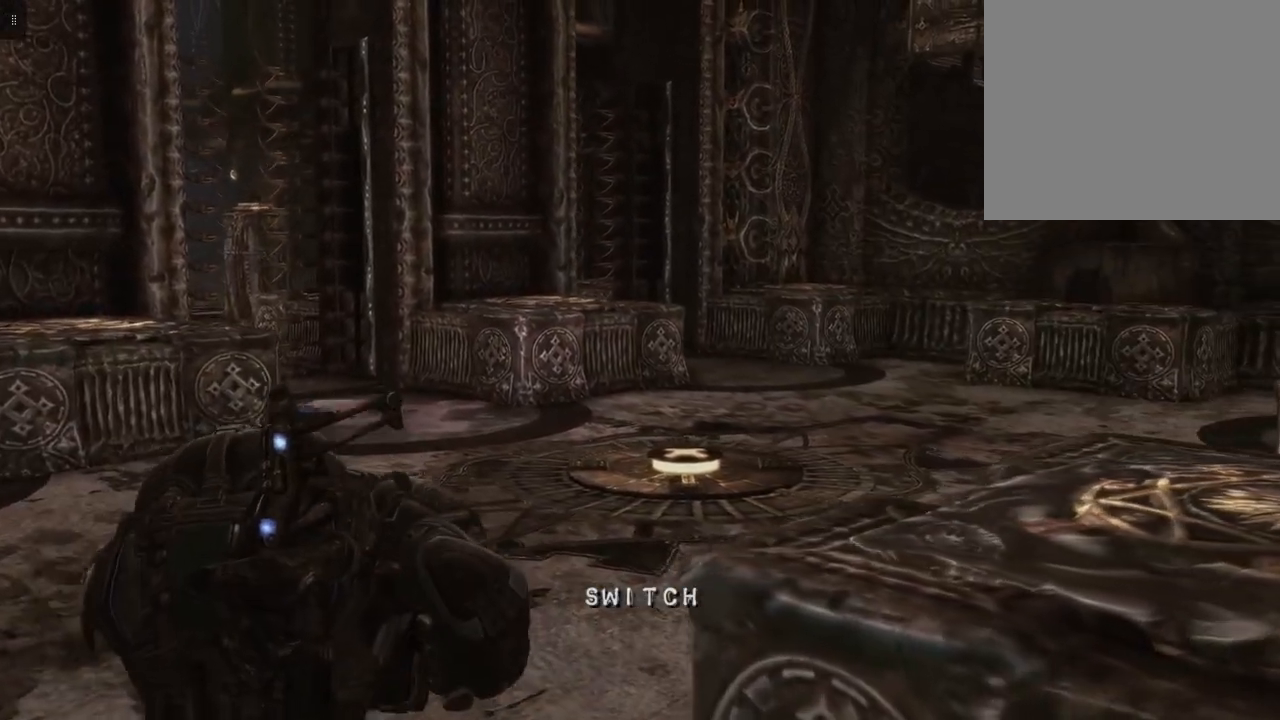
{"buttons": ["Y"], "left_stick": "up", "right_stick": "center", "events": [[333, "left_stick", "up"]]}
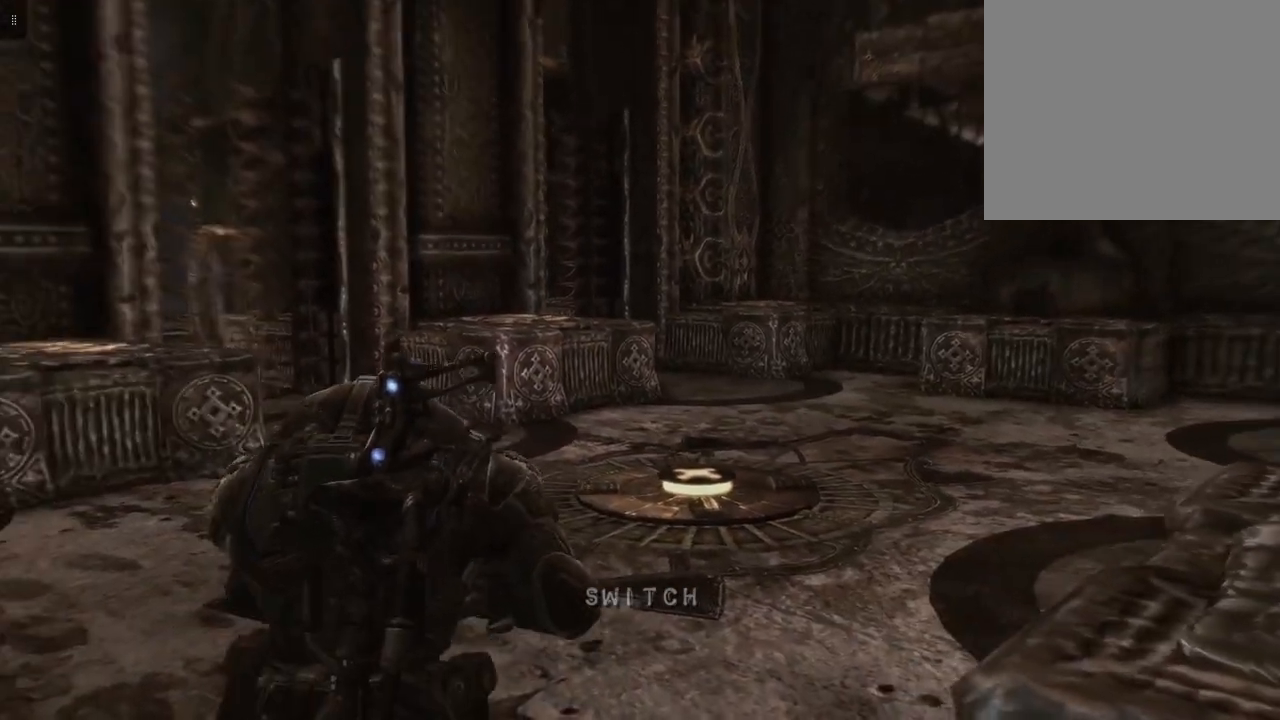
{"buttons": [], "left_stick": "up", "right_stick": "center", "events": [[500, "Y", "up"]]}
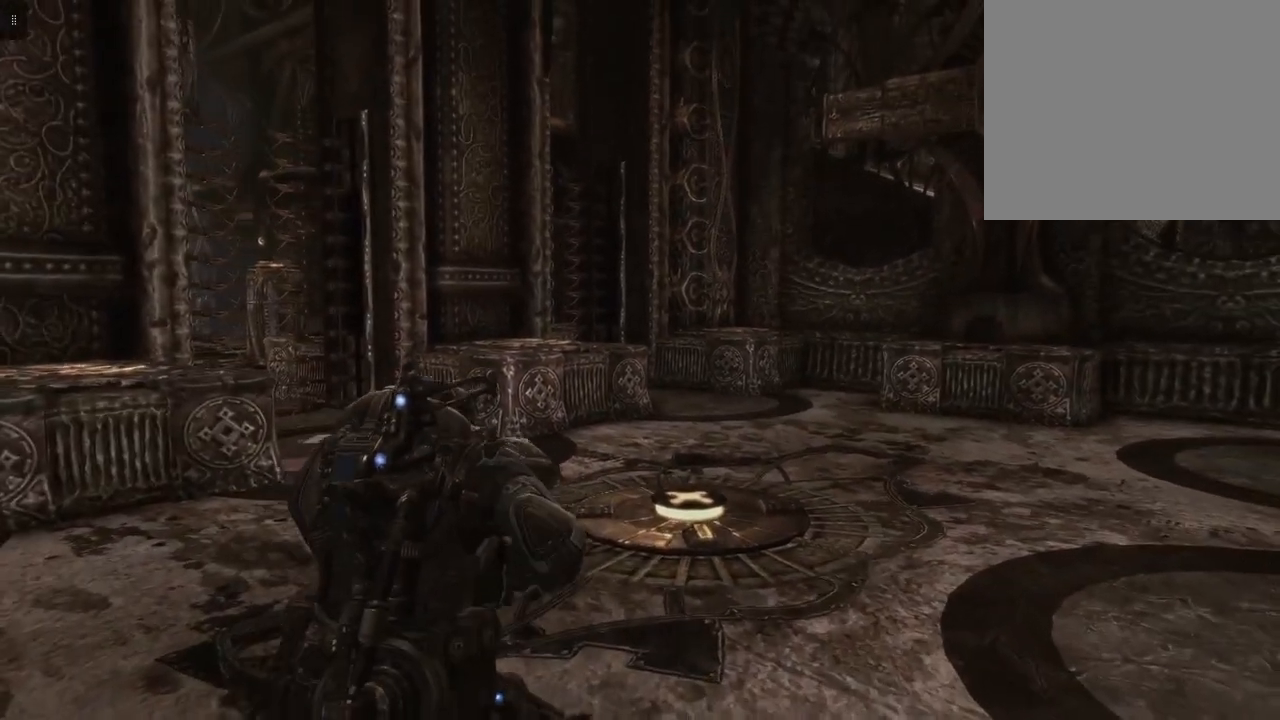
{"buttons": [], "left_stick": "up", "right_stick": "center", "events": []}
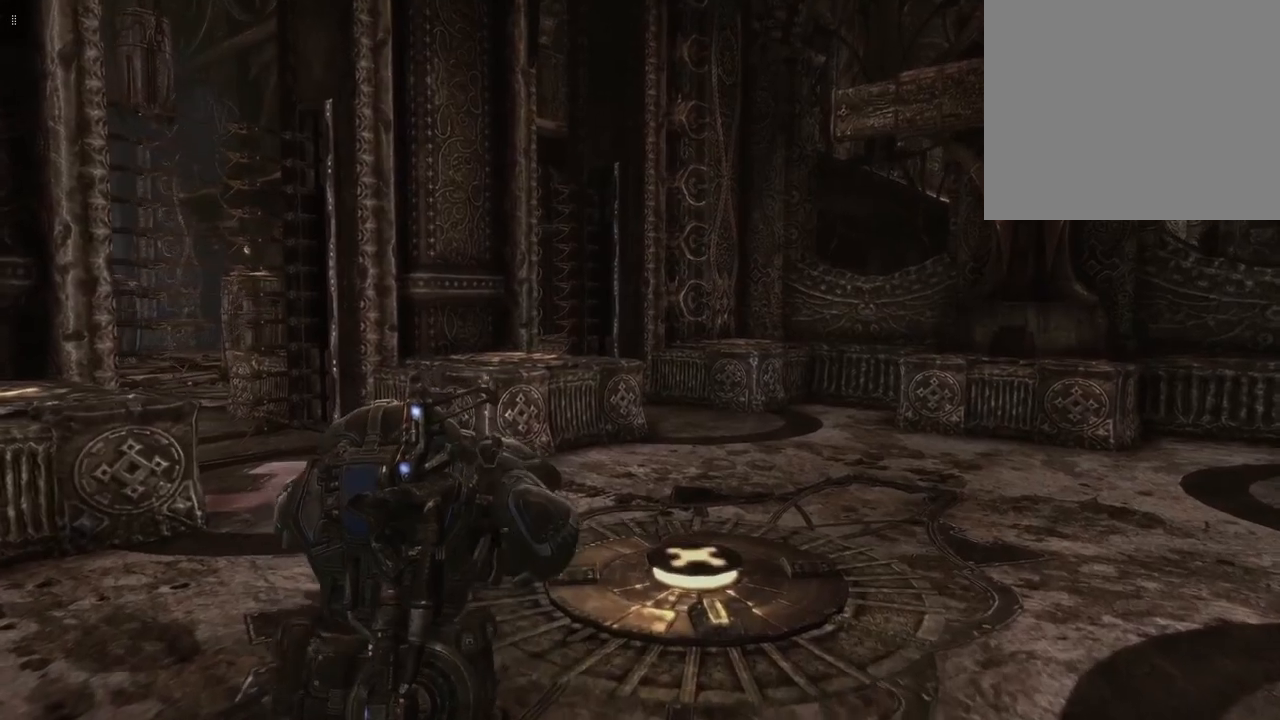
{"buttons": [], "left_stick": "up-right", "right_stick": "down", "events": [[150, "right_stick", "down"], [267, "left_stick", "up-right"]]}
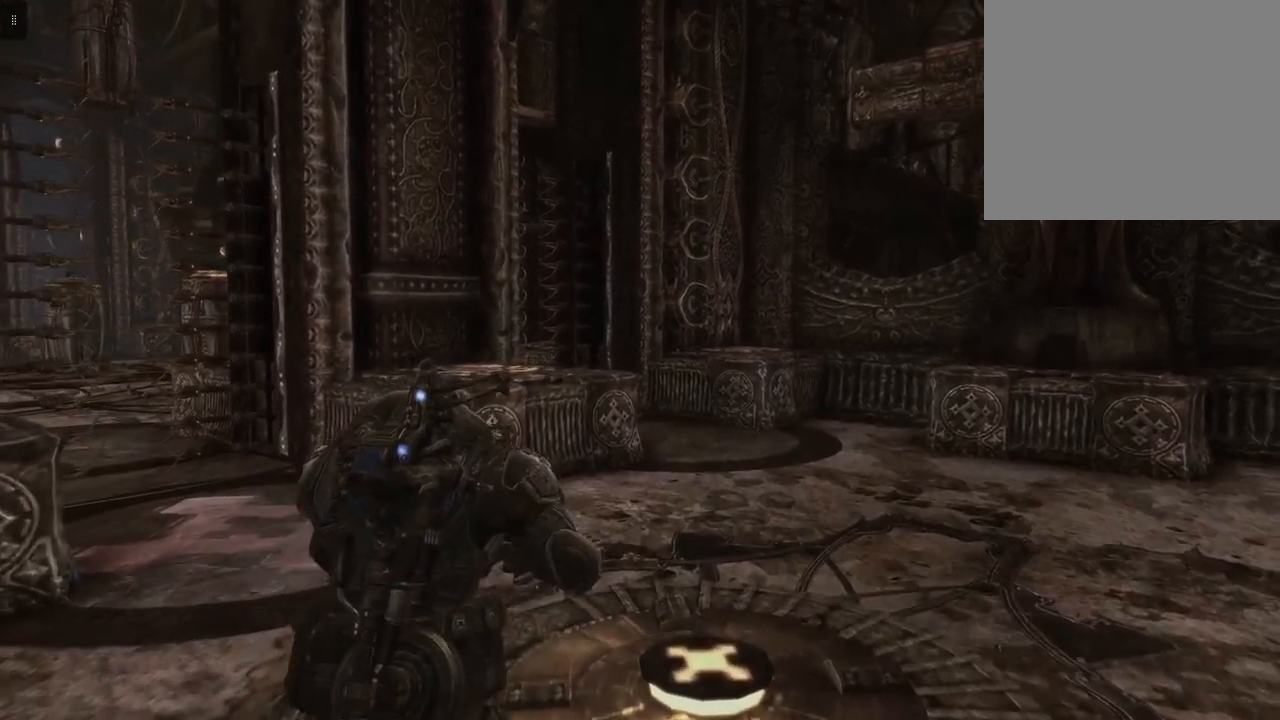
{"buttons": [], "left_stick": "center", "right_stick": "down", "events": [[300, "left_stick", "up"], [400, "left_stick", "center"]]}
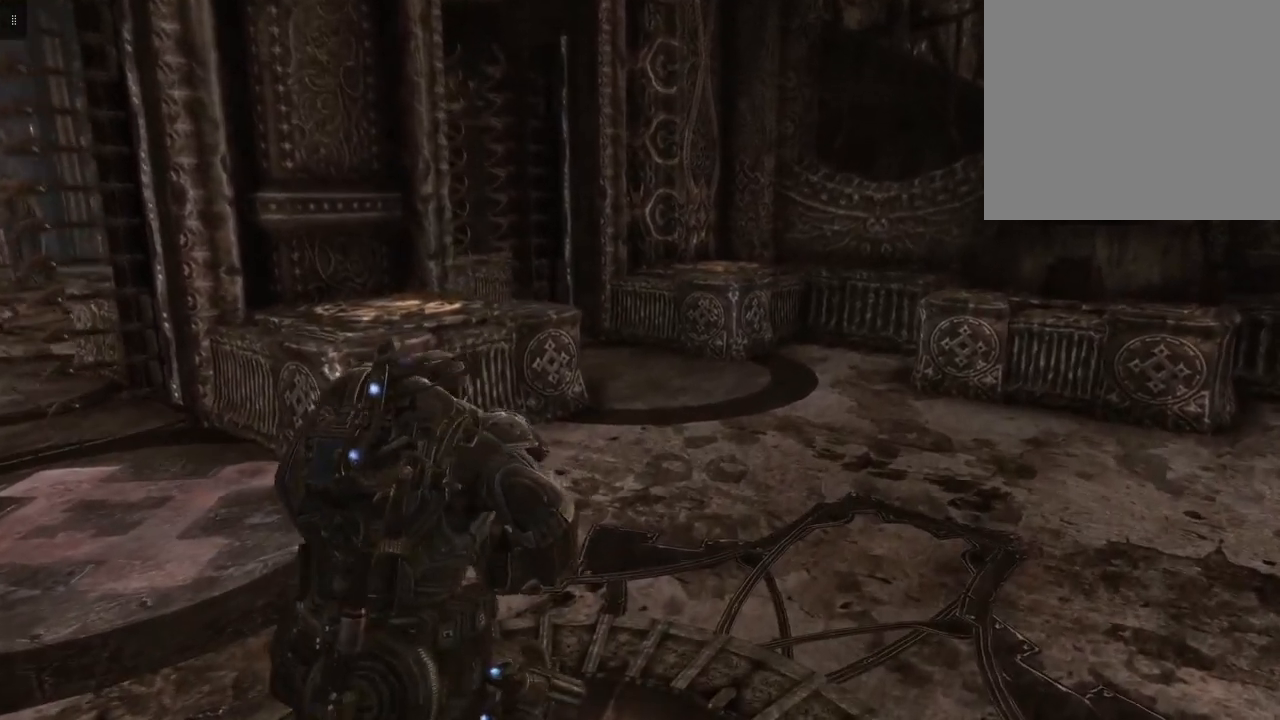
{"buttons": [], "left_stick": "center", "right_stick": "down", "events": [[33, "right_stick", "center"], [483, "right_stick", "down"]]}
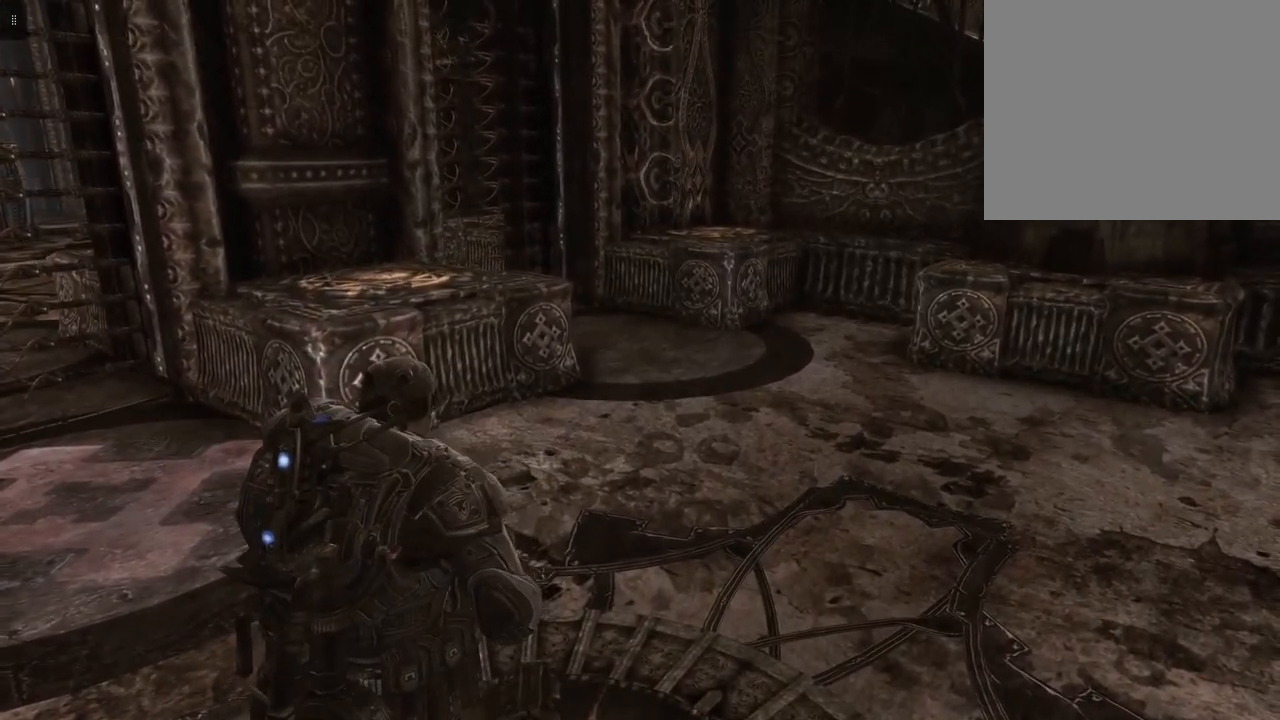
{"buttons": [], "left_stick": "center", "right_stick": "down", "events": []}
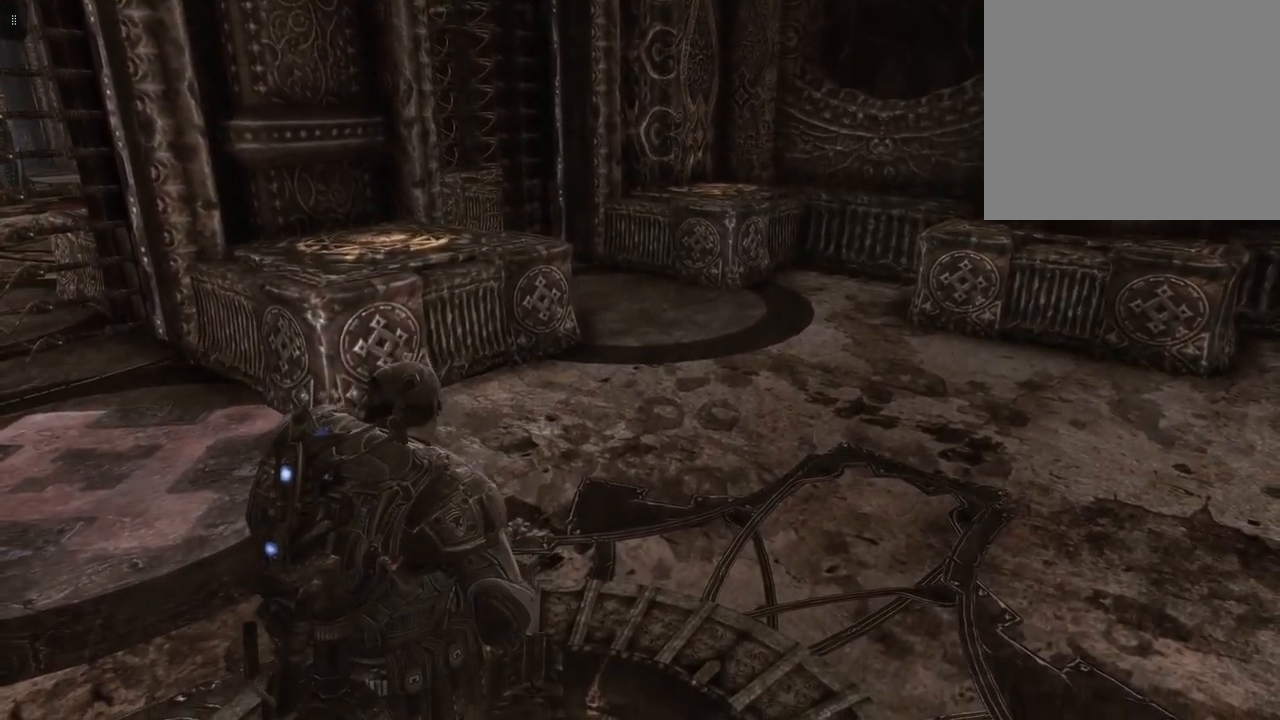
{"buttons": [], "left_stick": "center", "right_stick": "down", "events": [[50, "left_stick", "up"], [117, "left_stick", "up-left"], [350, "left_stick", "center"]]}
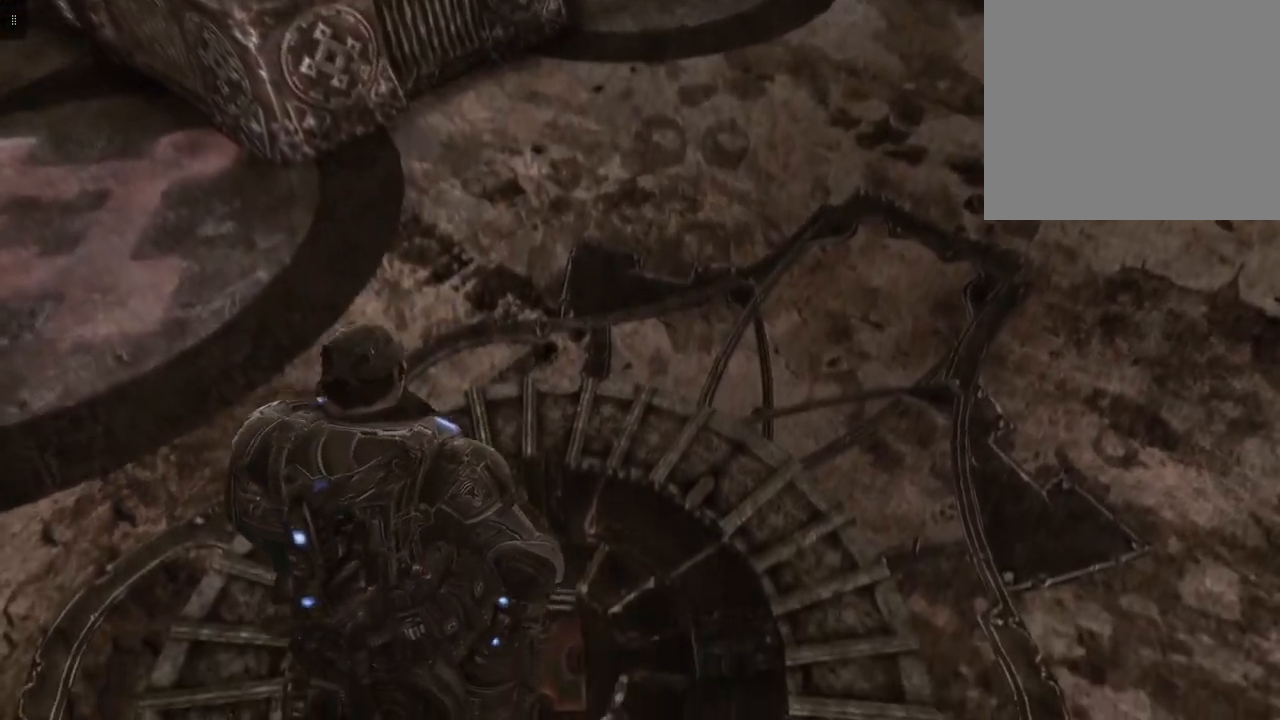
{"buttons": [], "left_stick": "down", "right_stick": "center", "events": [[100, "right_stick", "center"], [200, "left_stick", "down"]]}
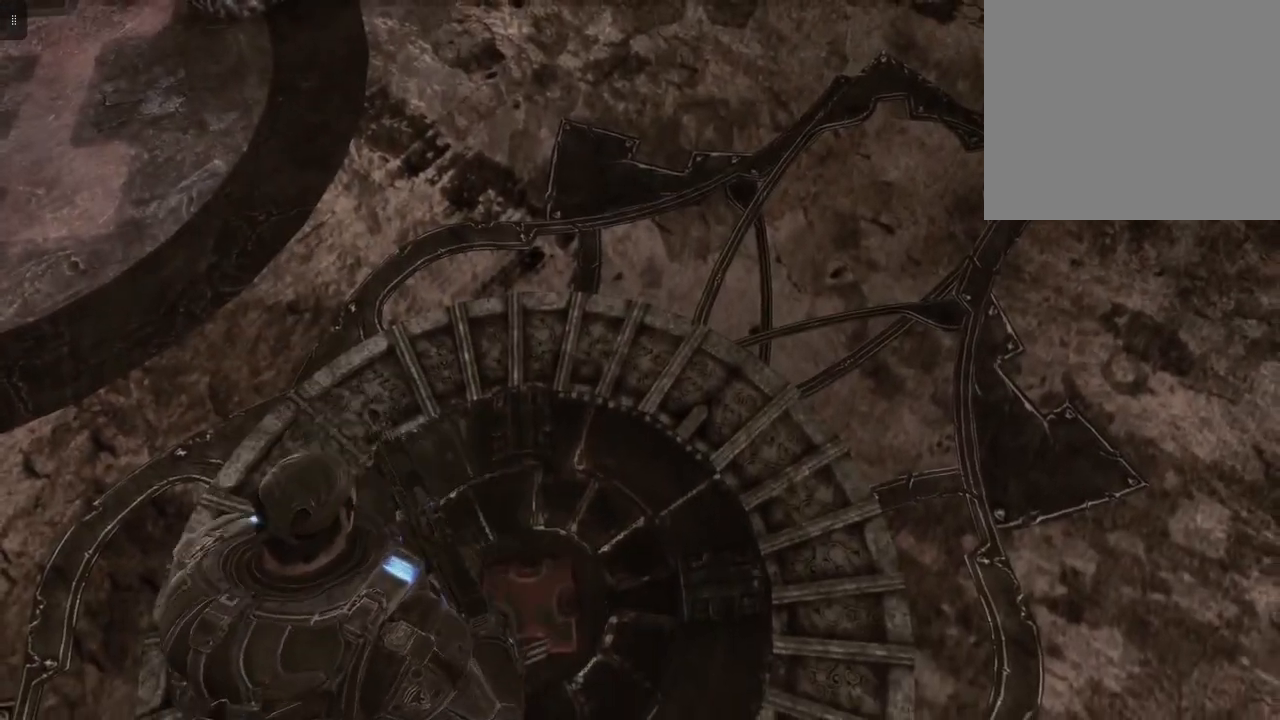
{"buttons": [], "left_stick": "down", "right_stick": "up", "events": [[350, "right_stick", "up"]]}
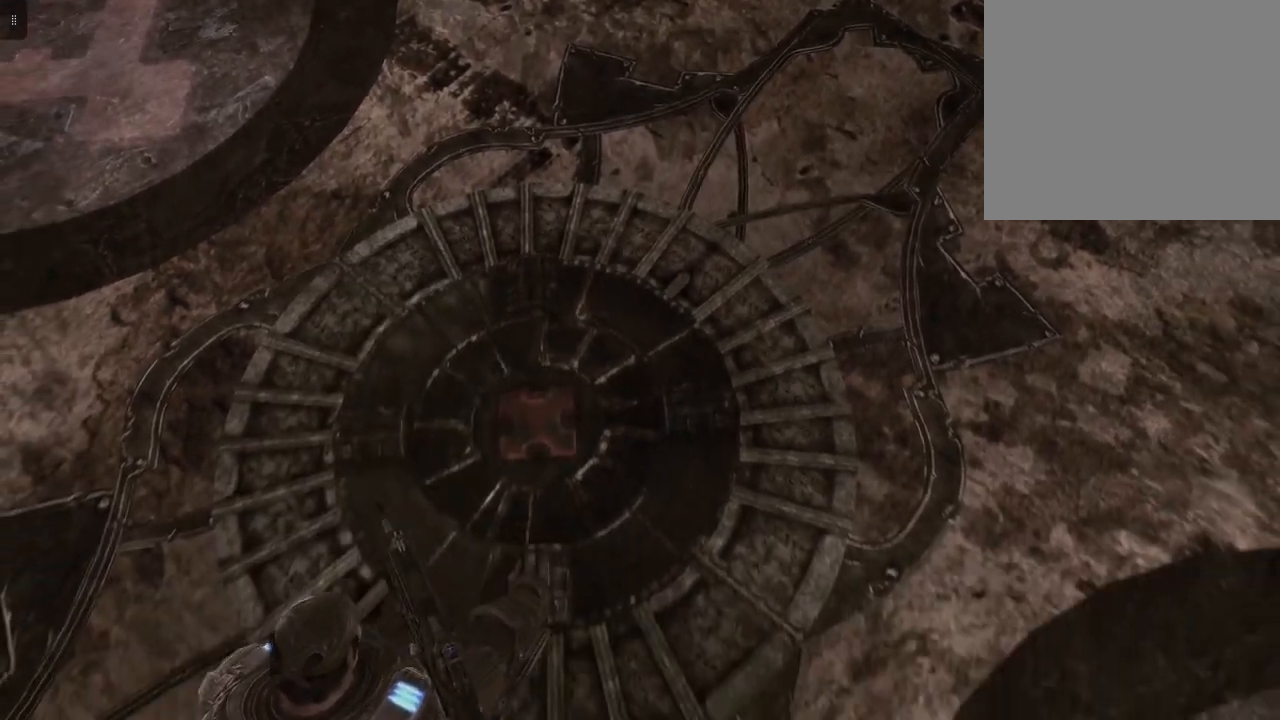
{"buttons": [], "left_stick": "center", "right_stick": "up-left", "events": [[50, "left_stick", "down-left"], [200, "right_stick", "up-left"], [383, "left_stick", "left"], [483, "left_stick", "center"]]}
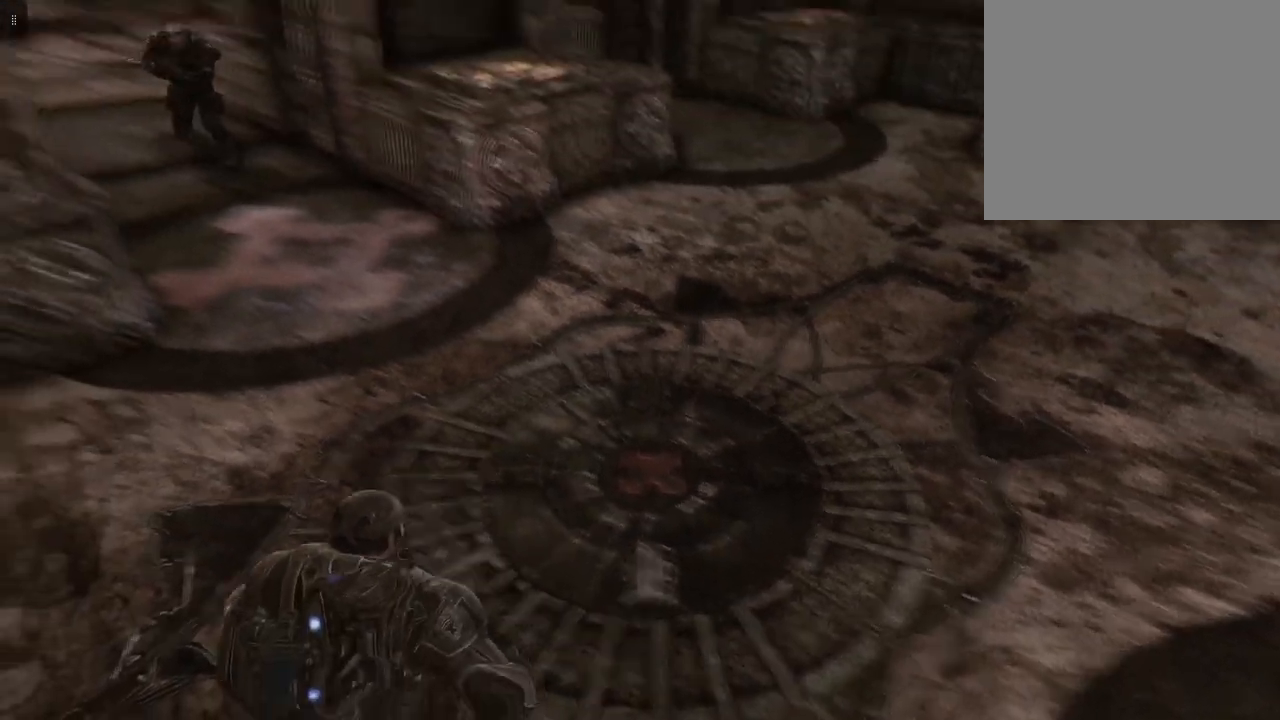
{"buttons": [], "left_stick": "center", "right_stick": "center", "events": [[317, "right_stick", "center"]]}
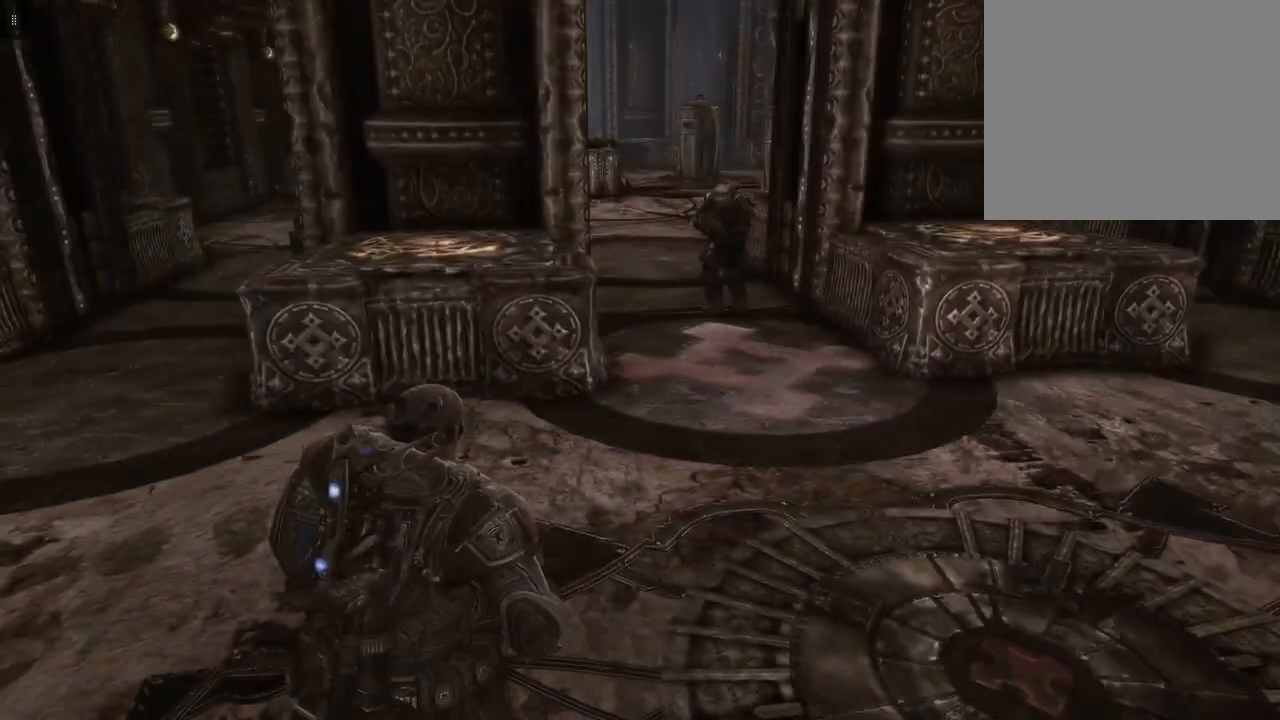
{"buttons": [], "left_stick": "left", "right_stick": "center", "events": [[500, "left_stick", "left"]]}